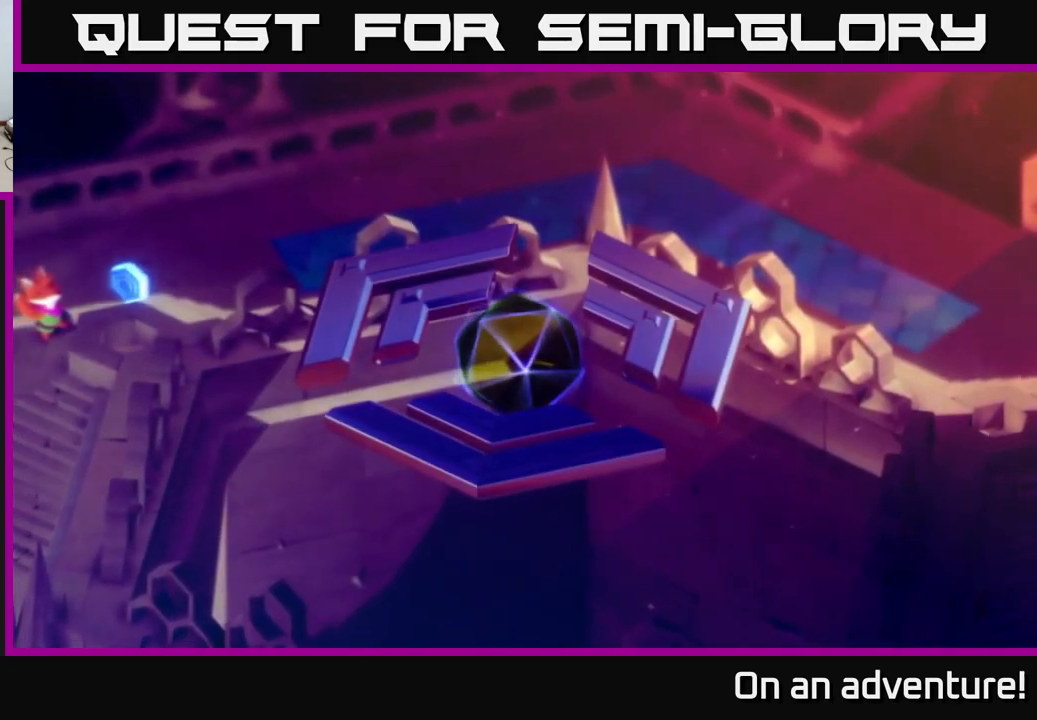
Gameplay with a controller (Xbox layout); each line is a JSON object with the inputs held at the frame after it. "events" lists button and stick changes between this image and that frame as [ms after this image, input, new state], when the widget could be followed in between.
{"buttons": [], "left_stick": "up", "right_stick": "center", "events": [[434, "left_stick", "up"]]}
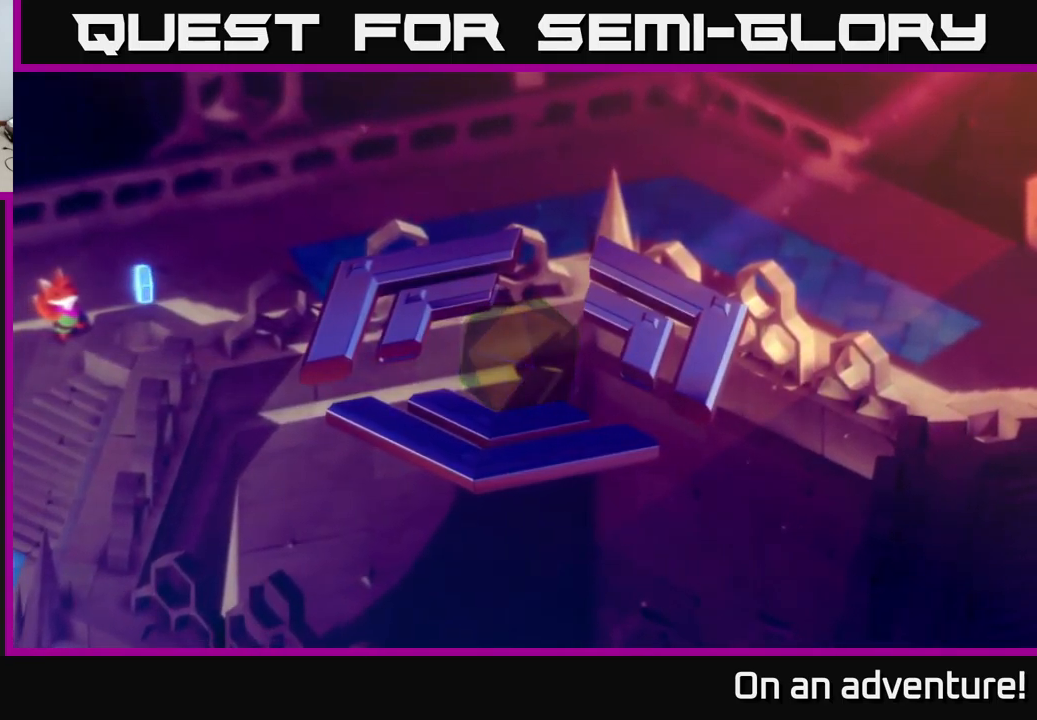
{"buttons": [], "left_stick": "center", "right_stick": "center", "events": [[200, "left_stick", "center"], [317, "left_stick", "down"], [400, "left_stick", "center"]]}
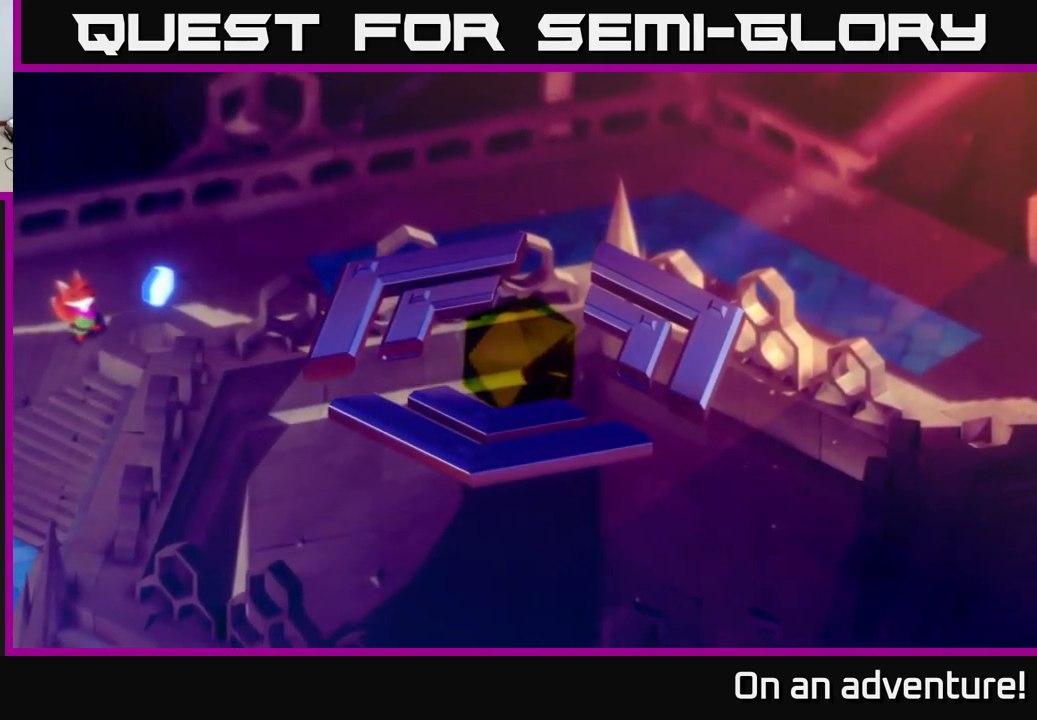
{"buttons": [], "left_stick": "center", "right_stick": "center", "events": []}
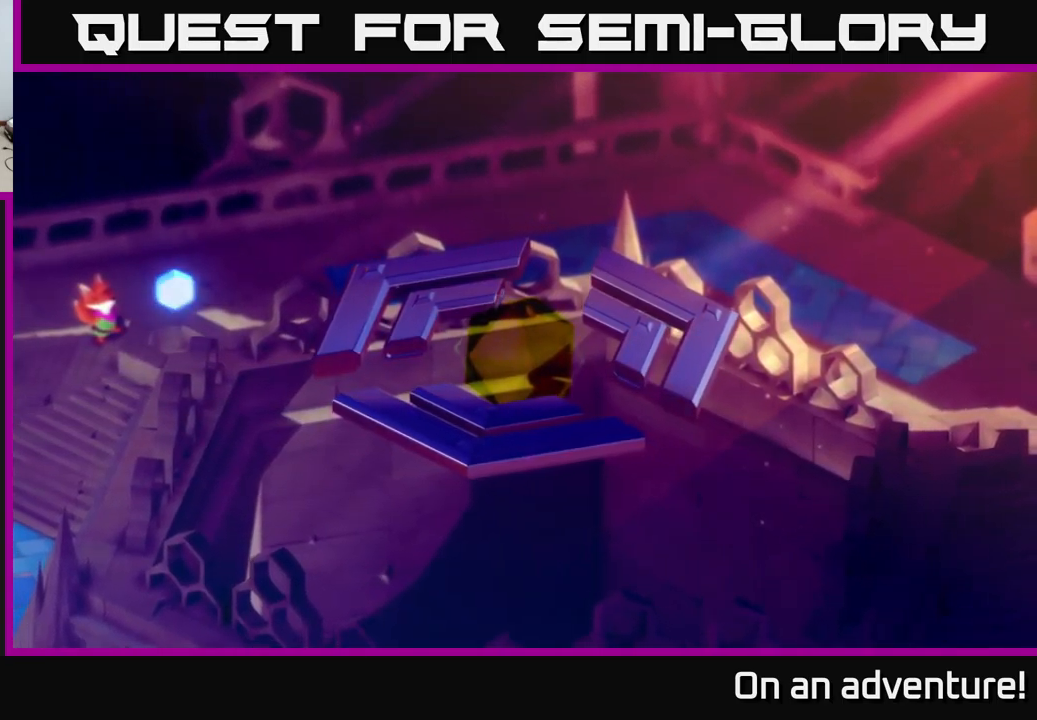
{"buttons": [], "left_stick": "center", "right_stick": "center", "events": []}
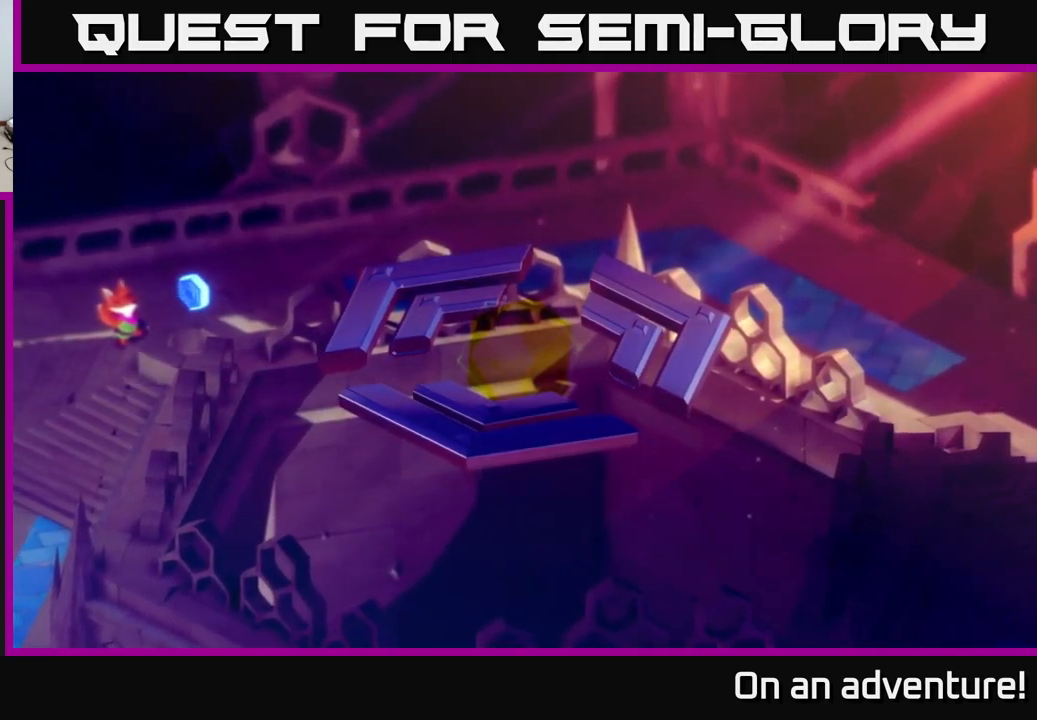
{"buttons": [], "left_stick": "up", "right_stick": "center", "events": [[367, "left_stick", "up"]]}
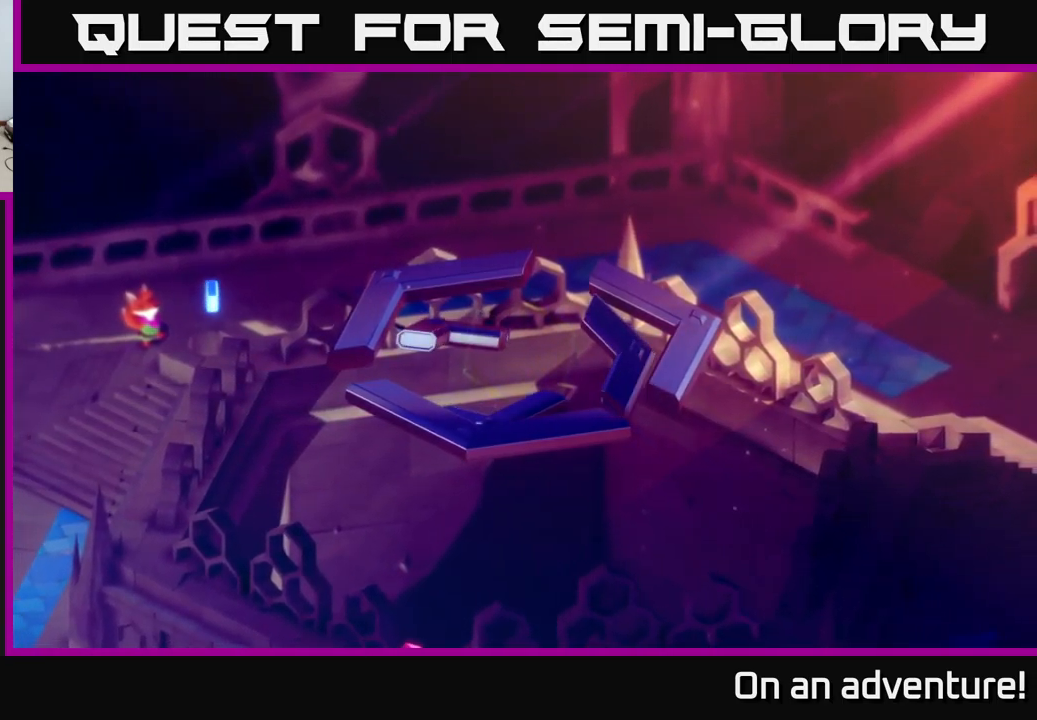
{"buttons": [], "left_stick": "center", "right_stick": "center", "events": [[34, "left_stick", "center"]]}
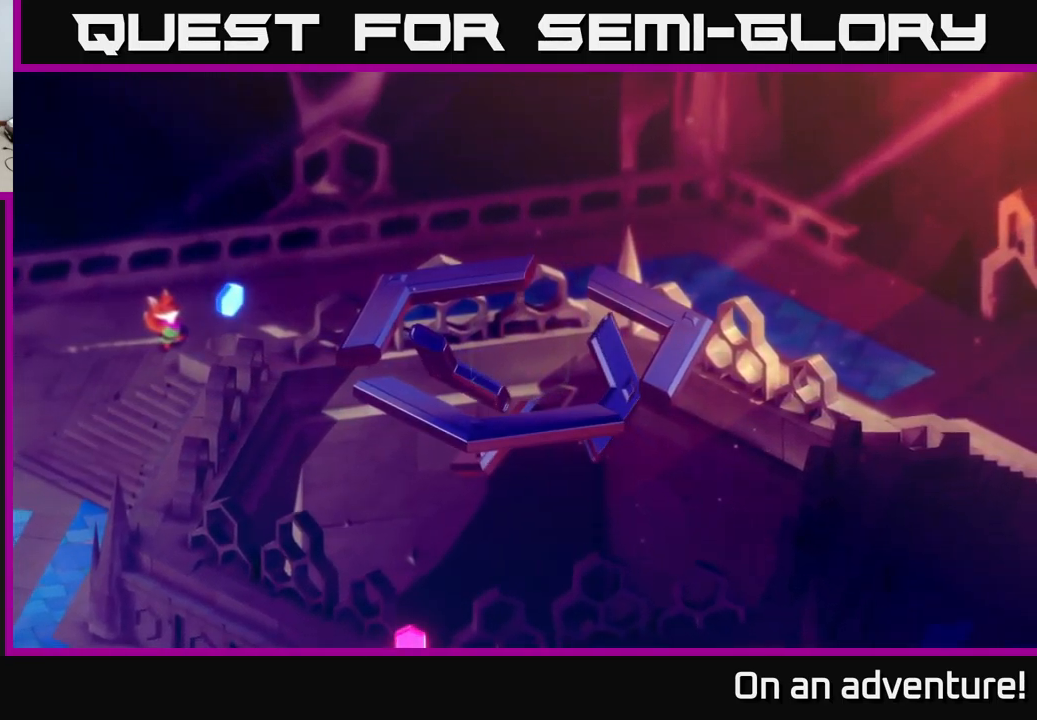
{"buttons": [], "left_stick": "center", "right_stick": "center", "events": []}
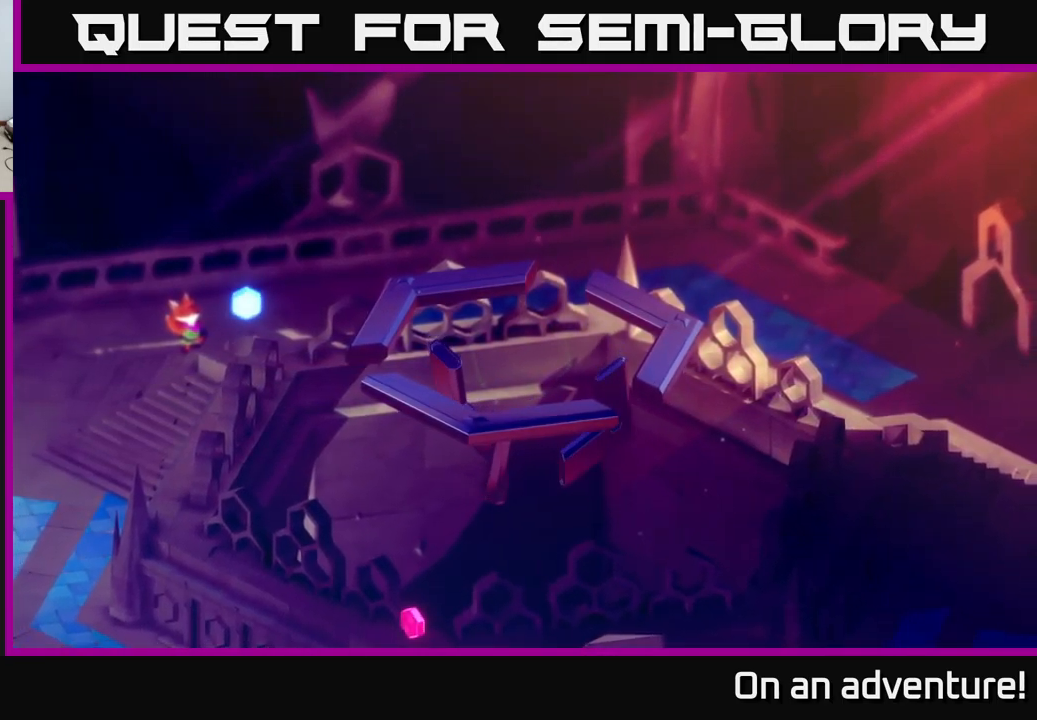
{"buttons": [], "left_stick": "center", "right_stick": "center", "events": []}
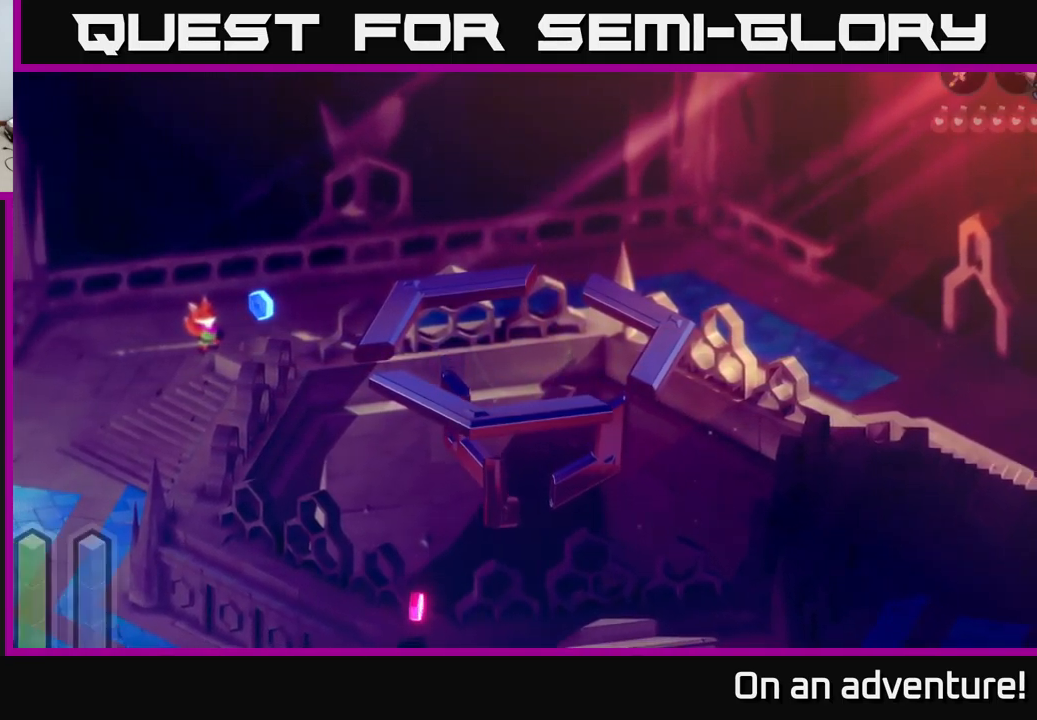
{"buttons": [], "left_stick": "center", "right_stick": "center", "events": []}
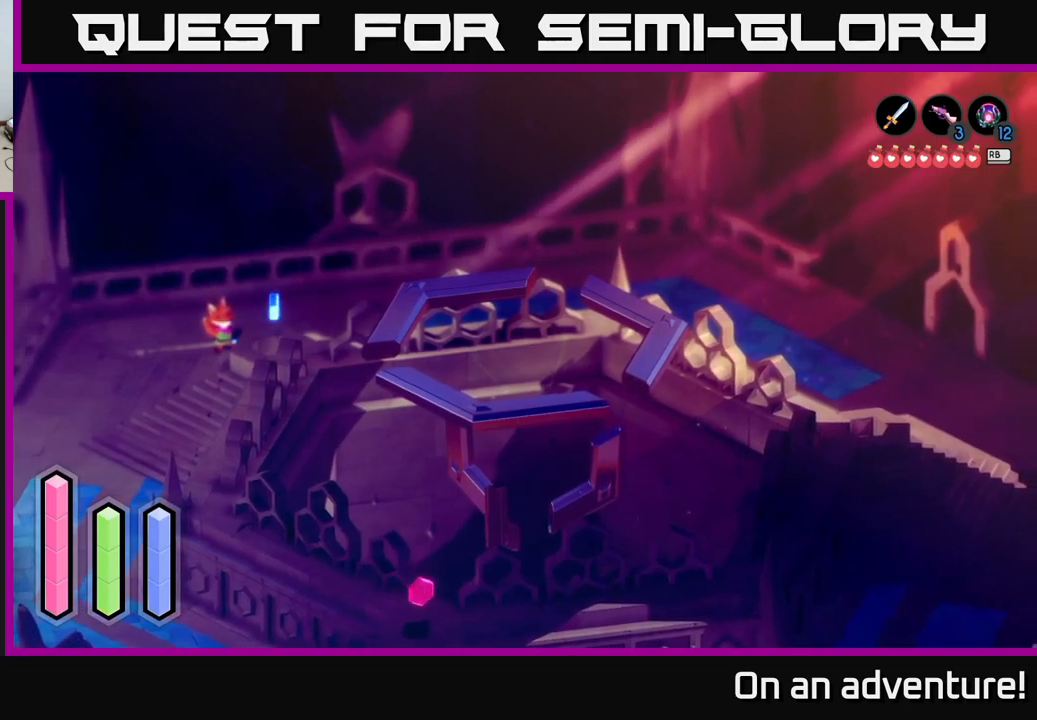
{"buttons": ["A"], "left_stick": "up", "right_stick": "center", "events": [[150, "left_stick", "up"], [484, "A", "down"]]}
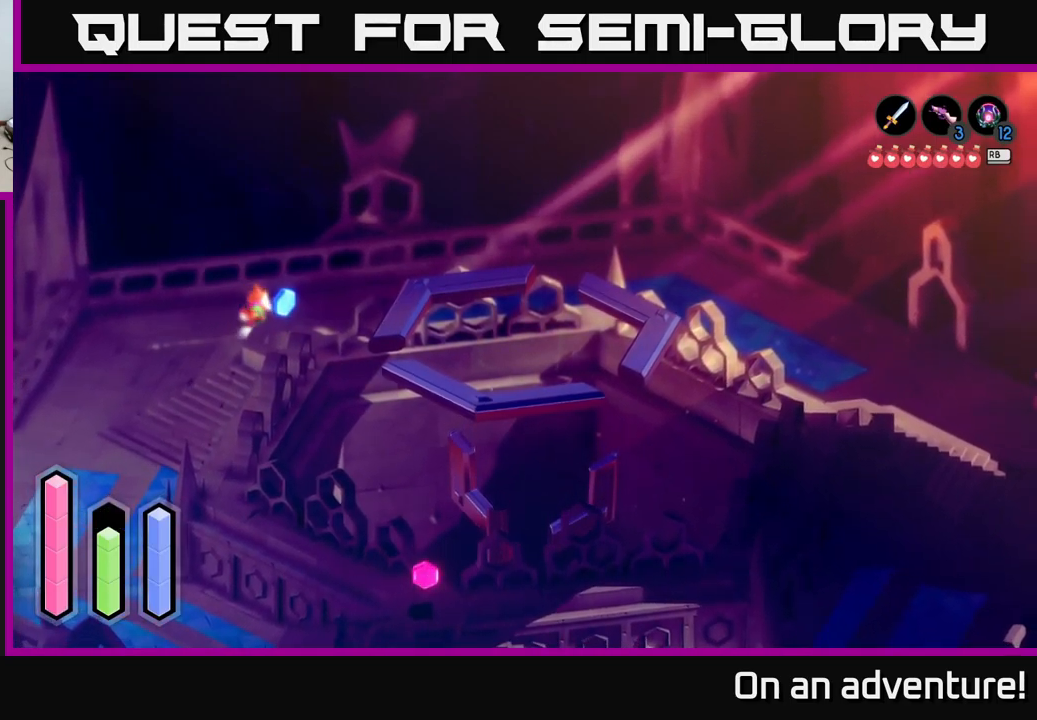
{"buttons": ["A"], "left_stick": "right", "right_stick": "center", "events": [[50, "left_stick", "right"]]}
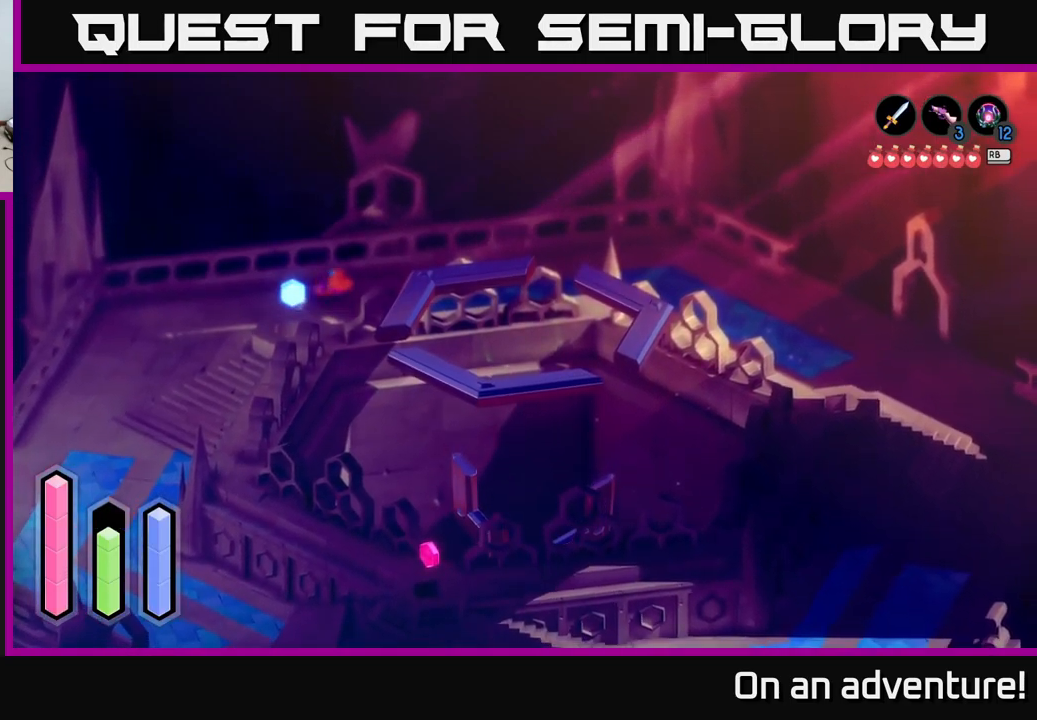
{"buttons": ["A"], "left_stick": "right", "right_stick": "center", "events": []}
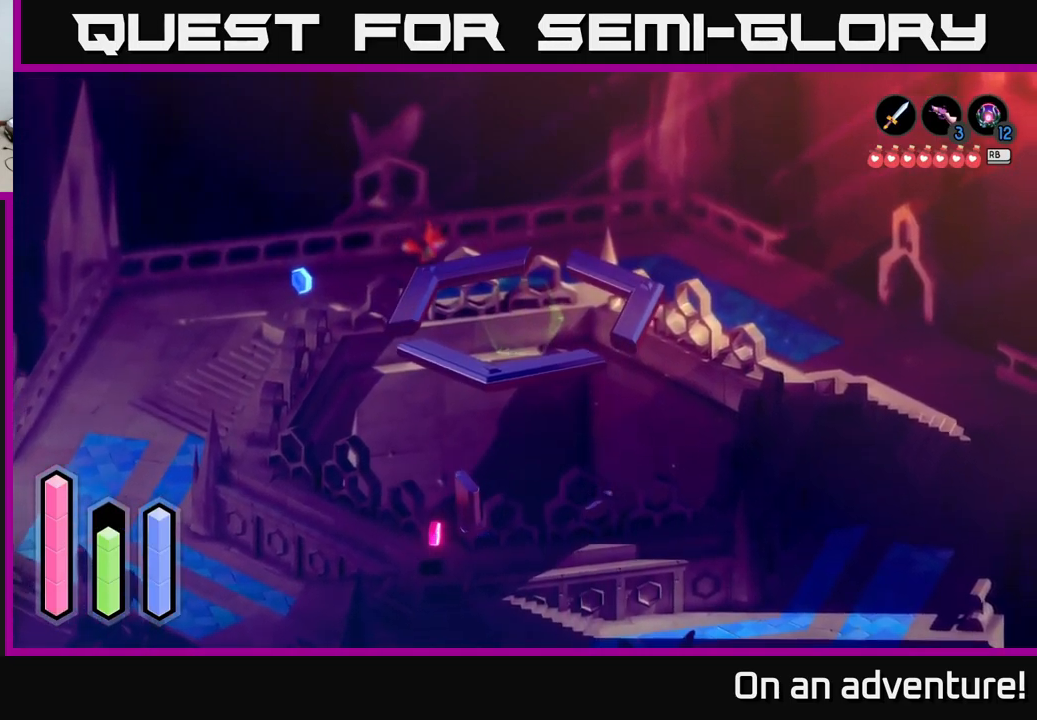
{"buttons": ["A"], "left_stick": "right", "right_stick": "center", "events": []}
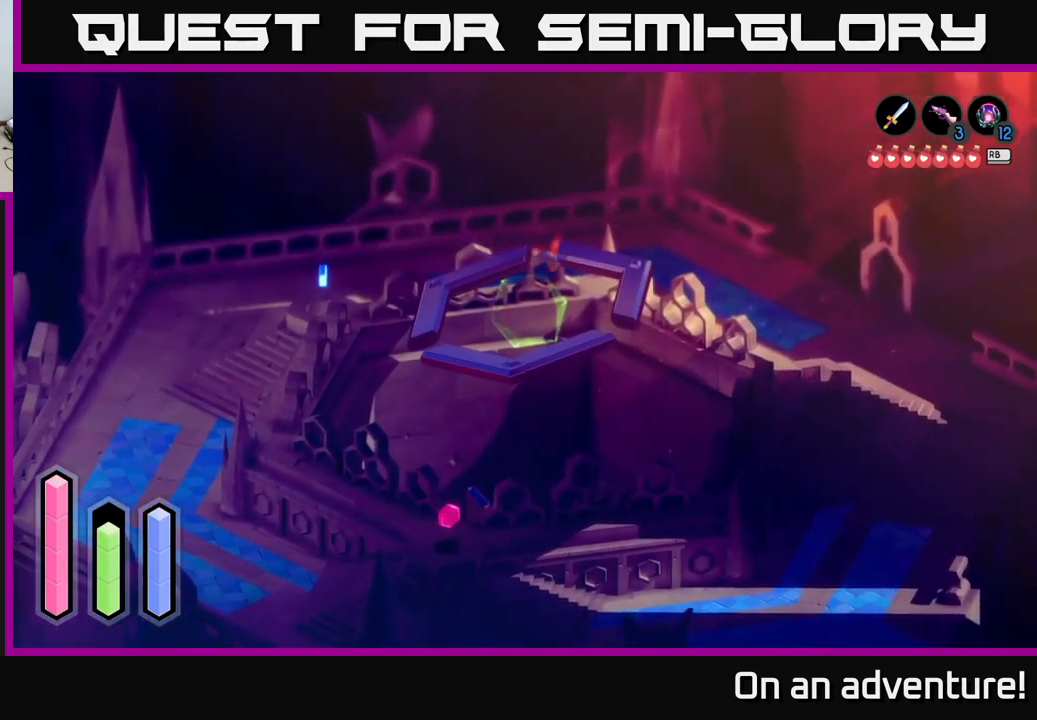
{"buttons": ["A"], "left_stick": "down", "right_stick": "center", "events": [[234, "left_stick", "down-right"], [400, "left_stick", "down"]]}
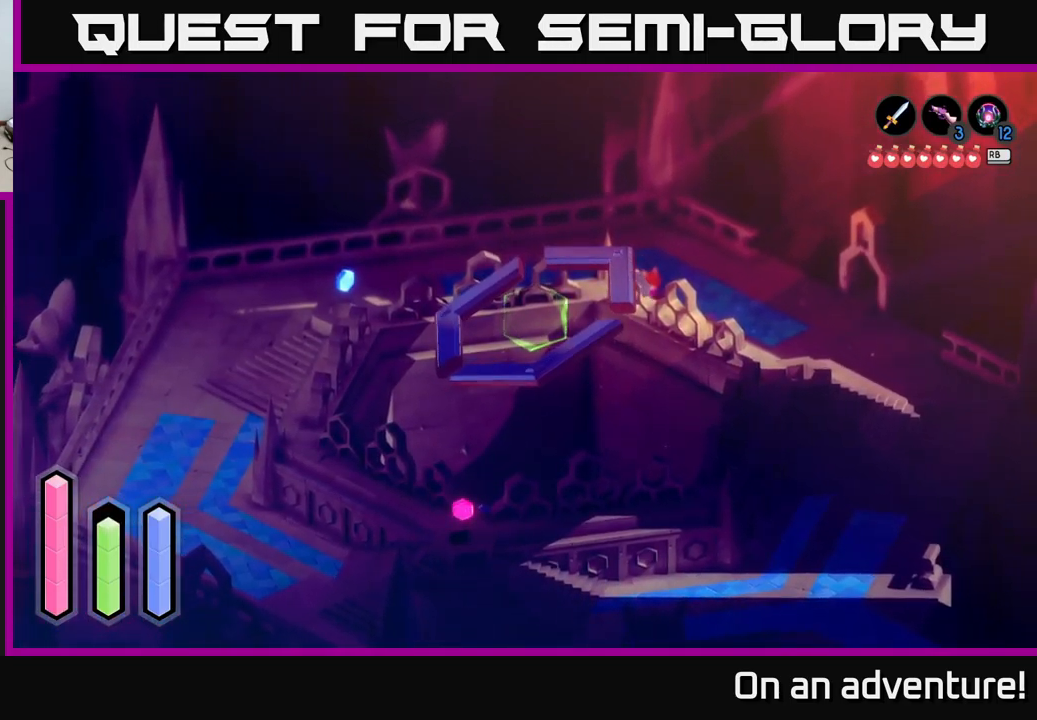
{"buttons": ["A"], "left_stick": "down-right", "right_stick": "center", "events": [[184, "left_stick", "down-right"]]}
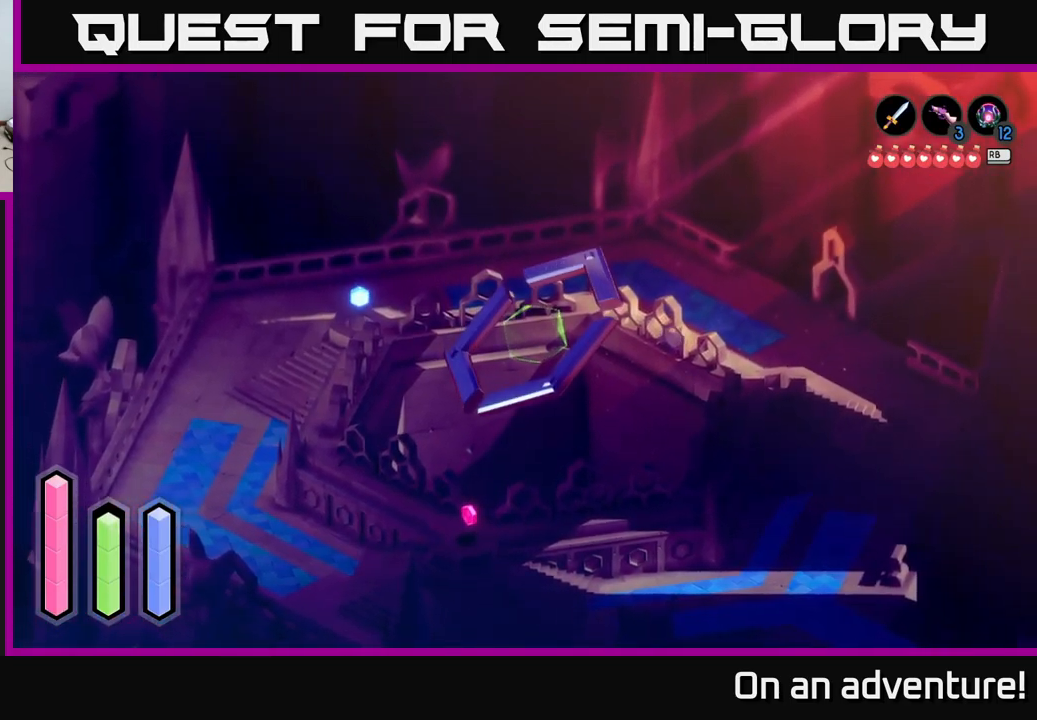
{"buttons": ["A"], "left_stick": "down-right", "right_stick": "center", "events": []}
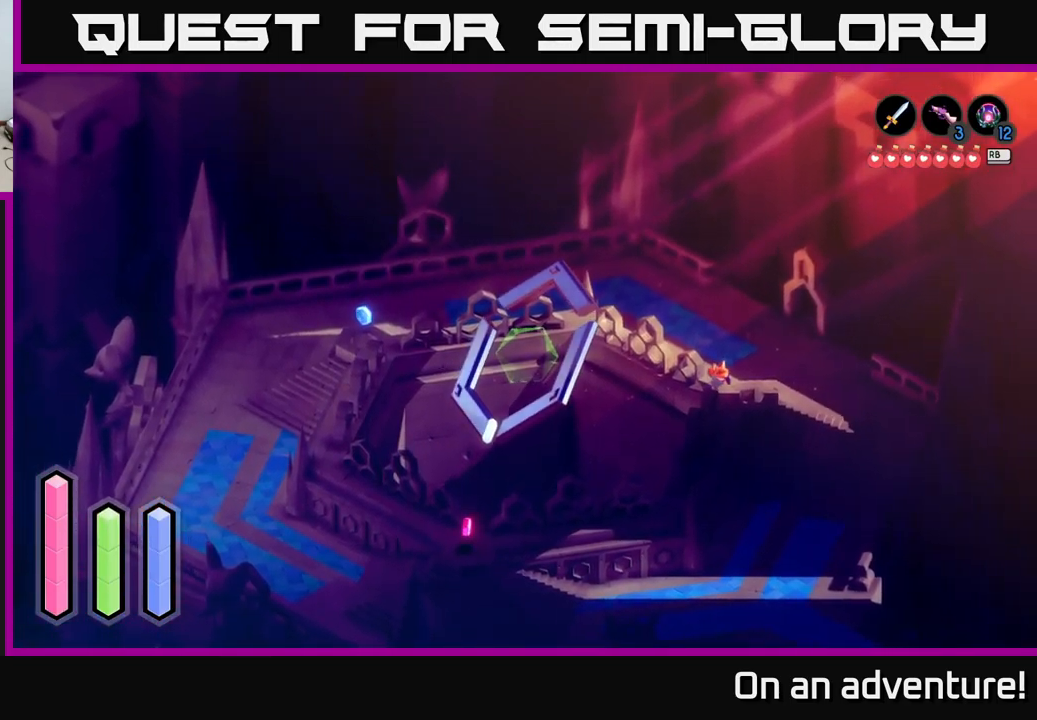
{"buttons": [], "left_stick": "center", "right_stick": "center", "events": [[217, "left_stick", "down"], [317, "A", "up"], [317, "left_stick", "down-left"], [434, "left_stick", "center"]]}
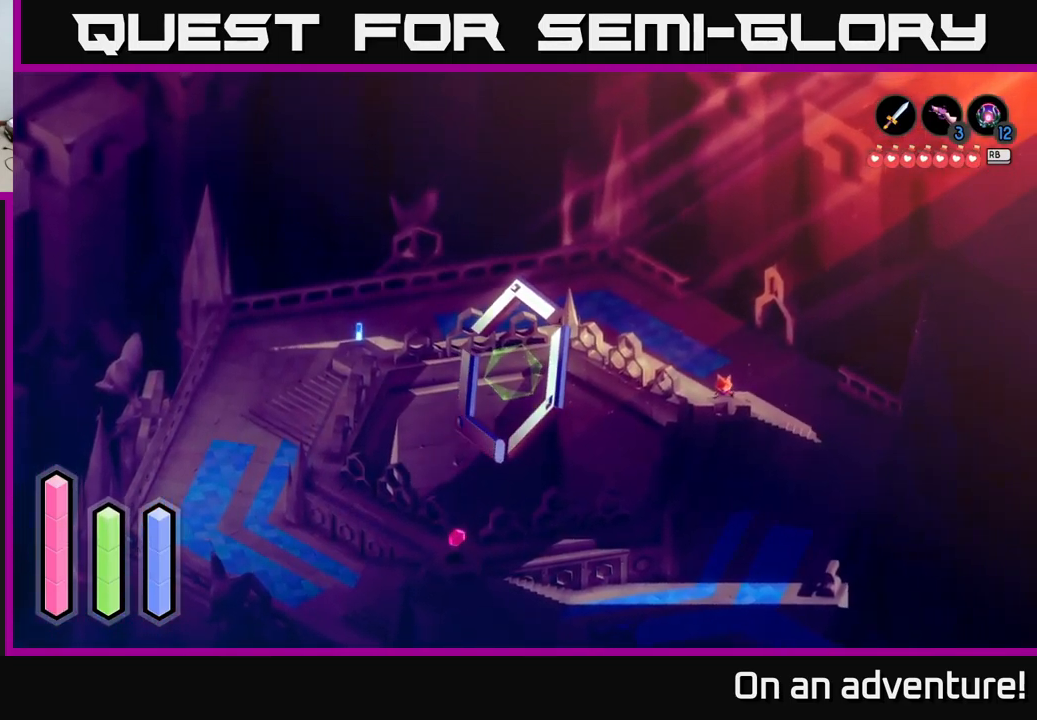
{"buttons": [], "left_stick": "center", "right_stick": "center", "events": [[167, "A", "down"], [217, "A", "up"]]}